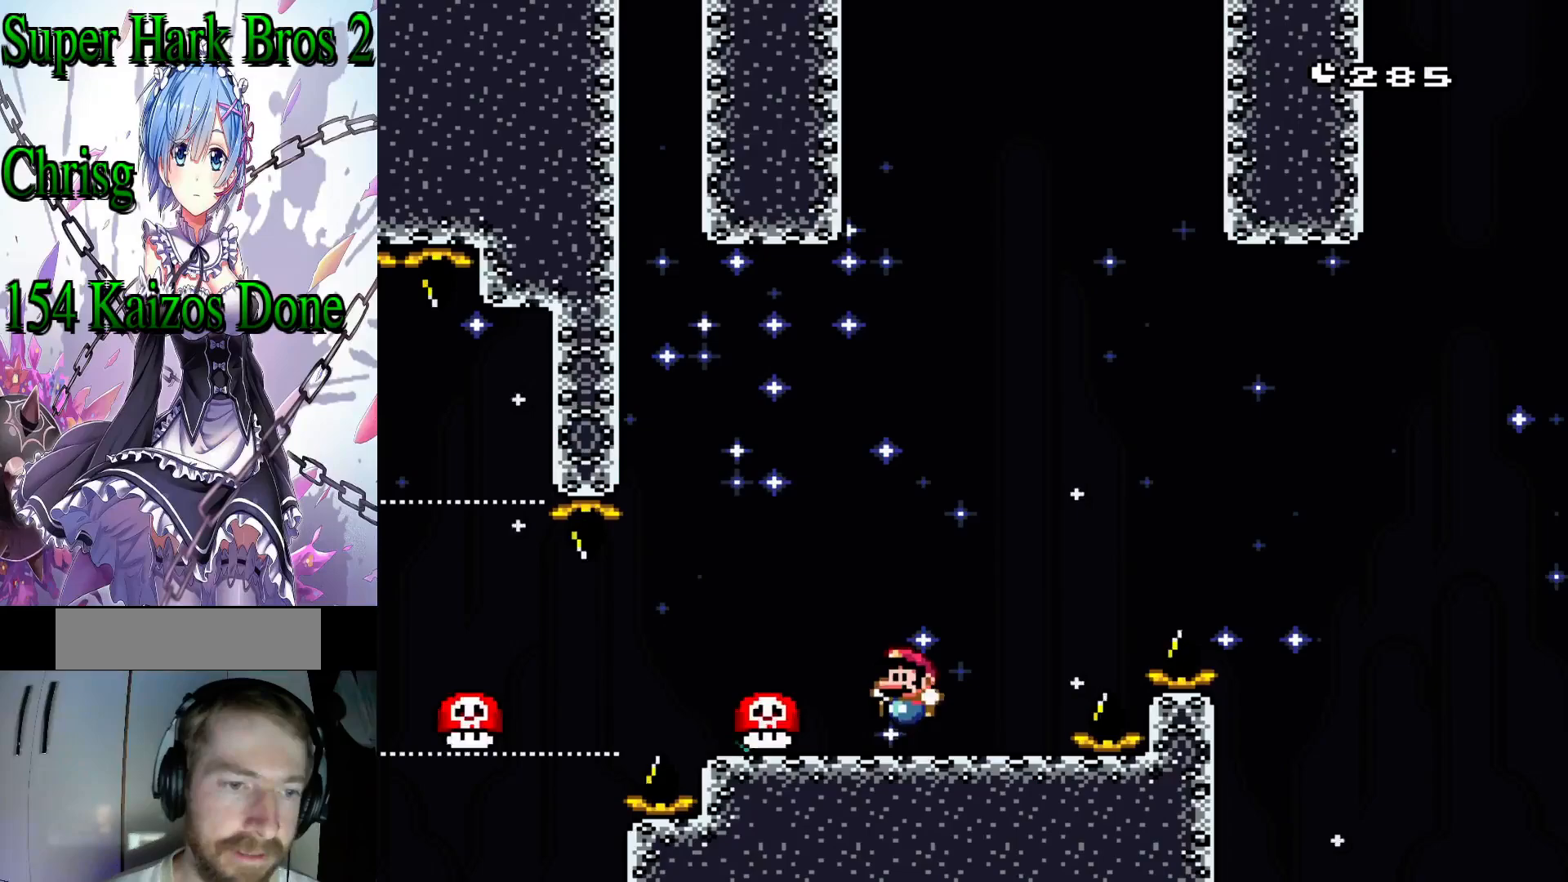
Gameplay with a controller (Nintendo layout); each line is a JSON object with the inputs held at the frame after it. "events" lists button and stick changes between this image and that frame as [ms after this image, input, new state], when the widget could be followed in between. Not read: L3 R3.
{"buttons": ["Y"], "events": []}
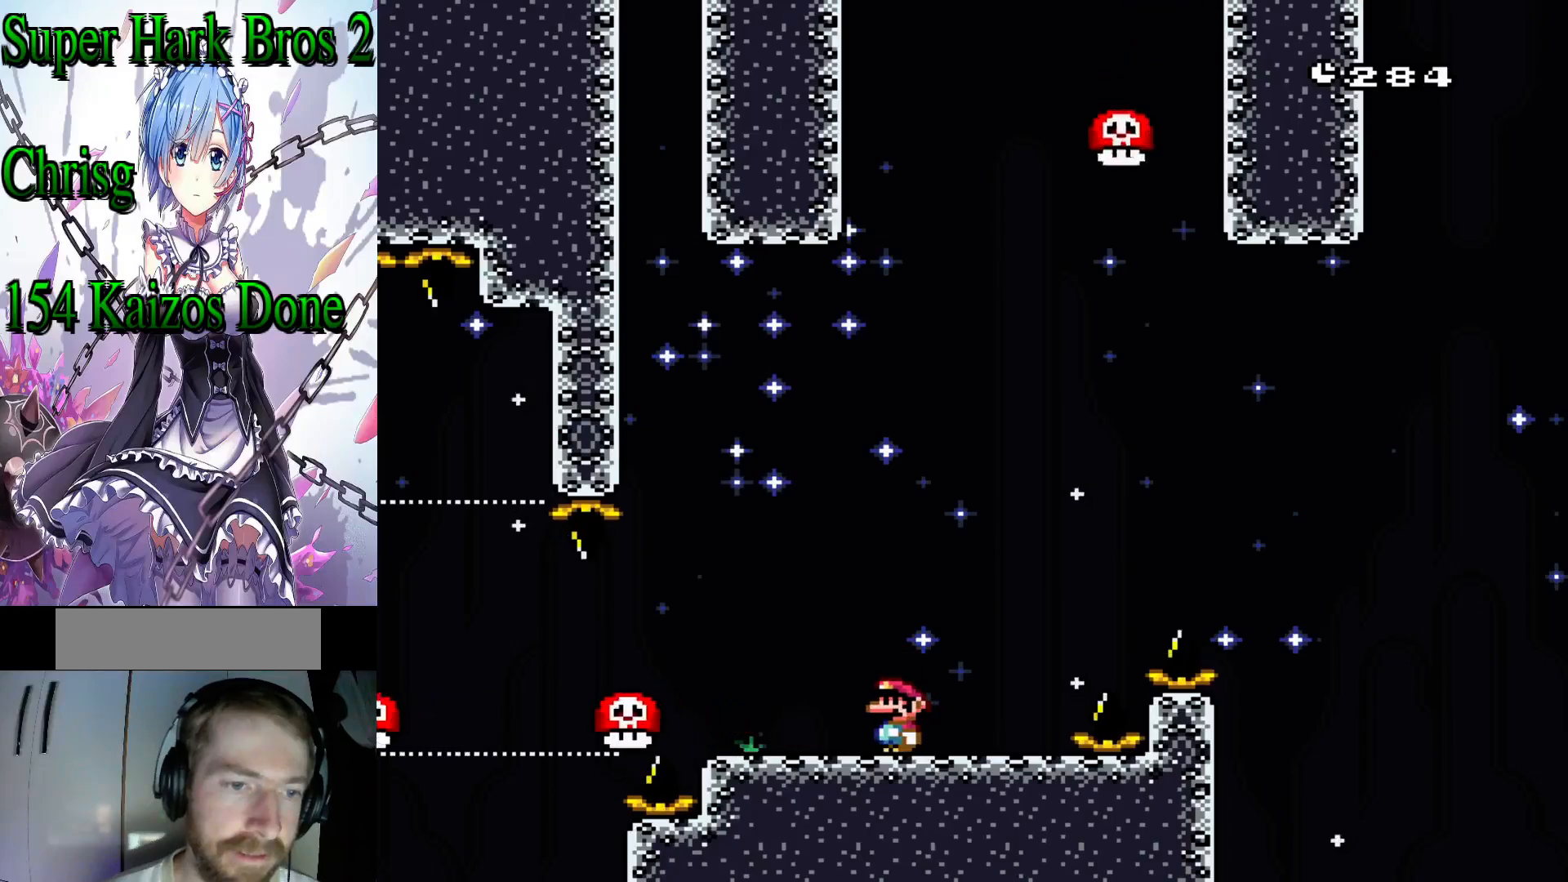
{"buttons": ["B", "Y", "DPAD_RIGHT"], "events": [[183, "DPAD_LEFT", "down"], [317, "B", "down"], [333, "DPAD_LEFT", "up"], [417, "DPAD_RIGHT", "down"]]}
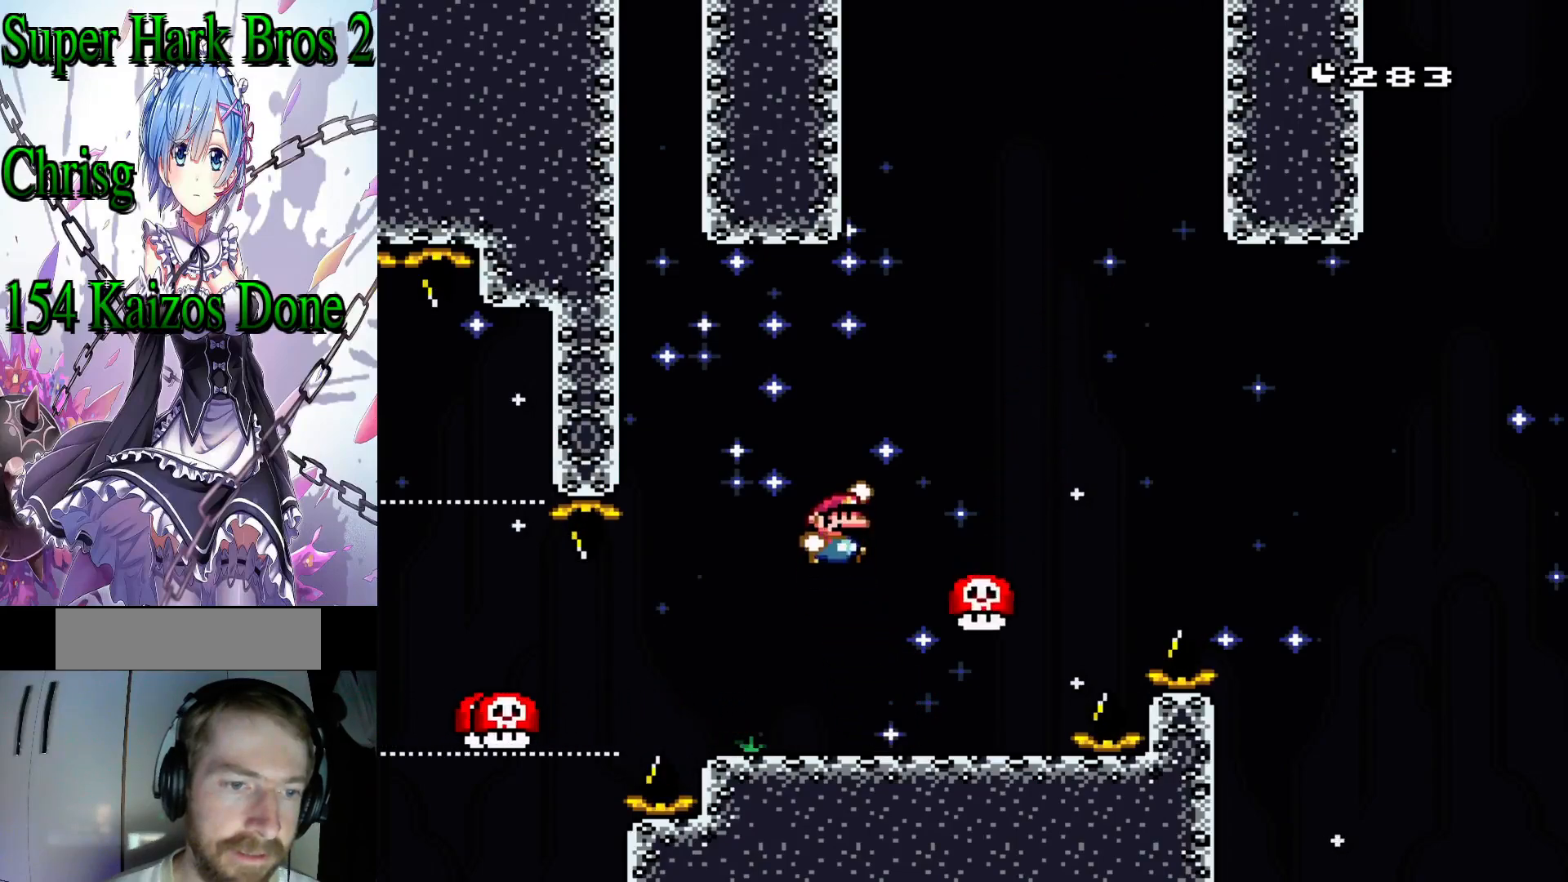
{"buttons": ["Y", "DPAD_RIGHT"], "events": [[200, "DPAD_RIGHT", "up"], [217, "B", "up"], [283, "DPAD_LEFT", "down"], [350, "DPAD_LEFT", "up"], [417, "DPAD_RIGHT", "down"]]}
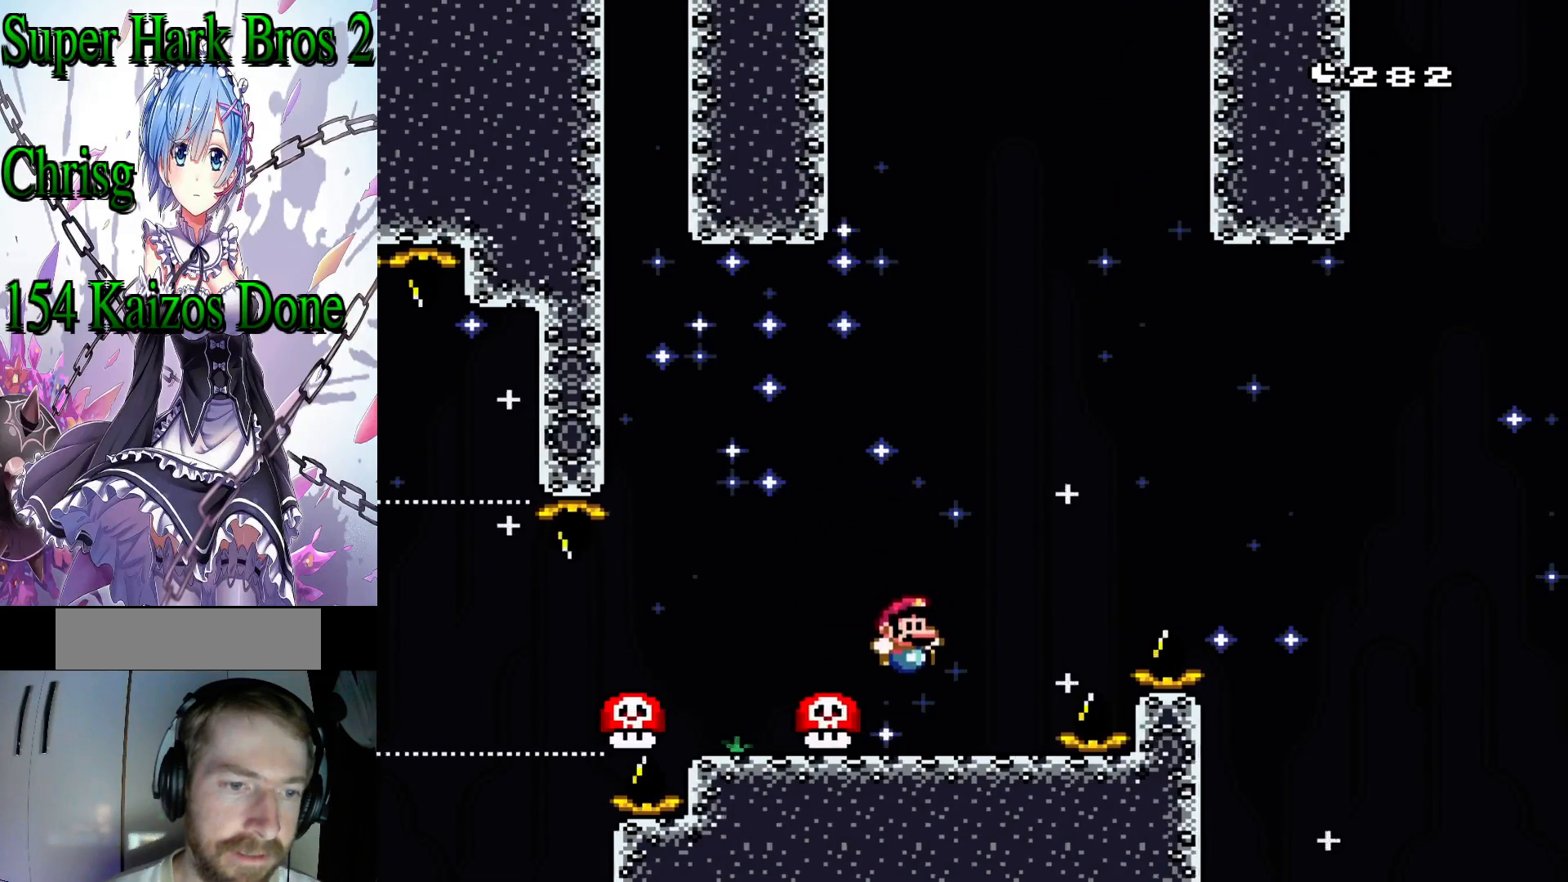
{"buttons": ["B", "Y", "DPAD_RIGHT"], "events": [[150, "B", "down"]]}